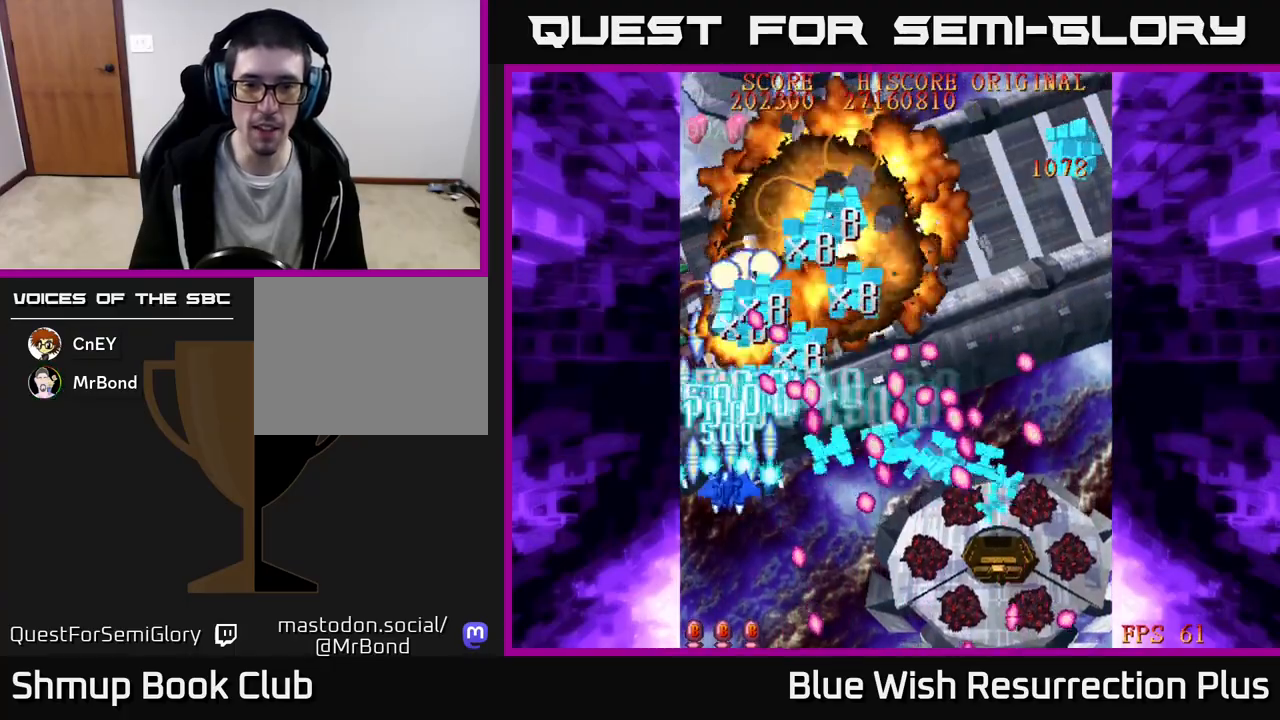
Gameplay with a controller (Xbox layout); each line is a JSON object with the inputs held at the frame after it. "events" lists button and stick changes between this image and that frame as [ms after this image, input, new state], when the widget could be followed in between. Not read: left_stick right_stick.
{"buttons": ["X", "DPAD_UP", "DPAD_LEFT"], "events": [[183, "DPAD_RIGHT", "up"], [267, "DPAD_DOWN", "up"], [267, "DPAD_LEFT", "down"], [467, "DPAD_UP", "down"]]}
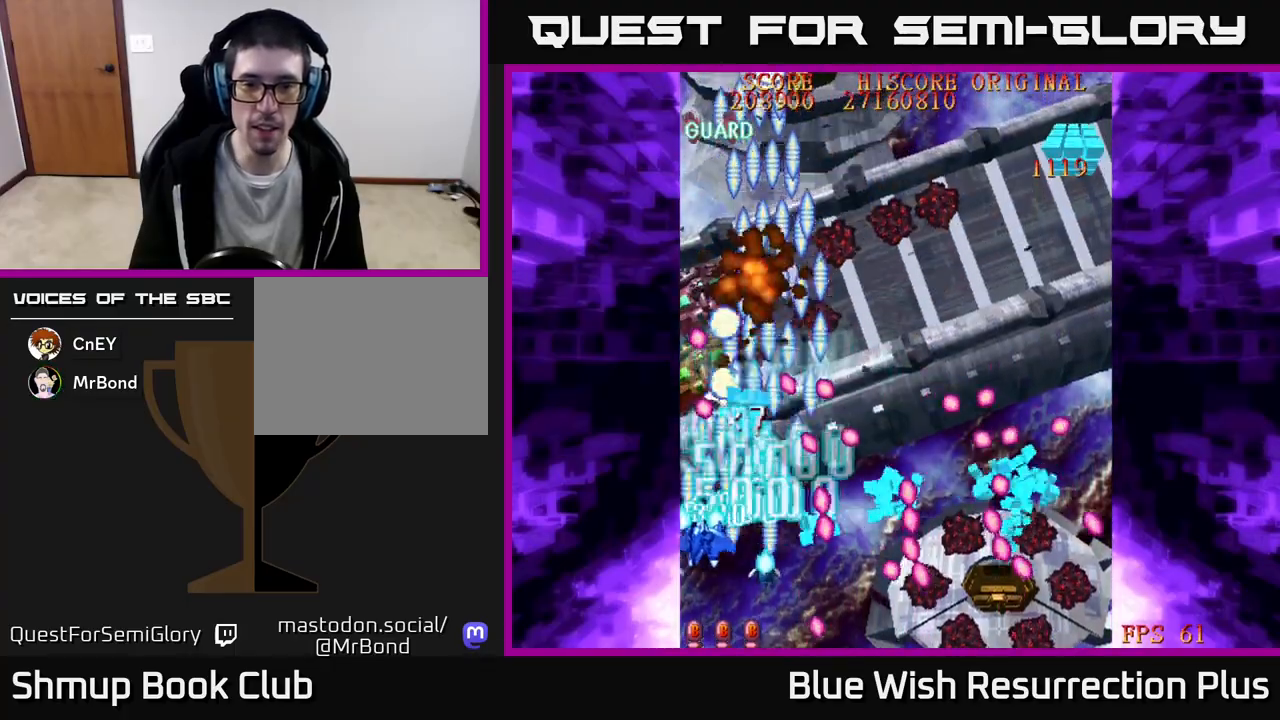
{"buttons": ["A"], "events": [[100, "DPAD_LEFT", "up"], [150, "DPAD_UP", "up"], [383, "A", "down"], [433, "X", "up"]]}
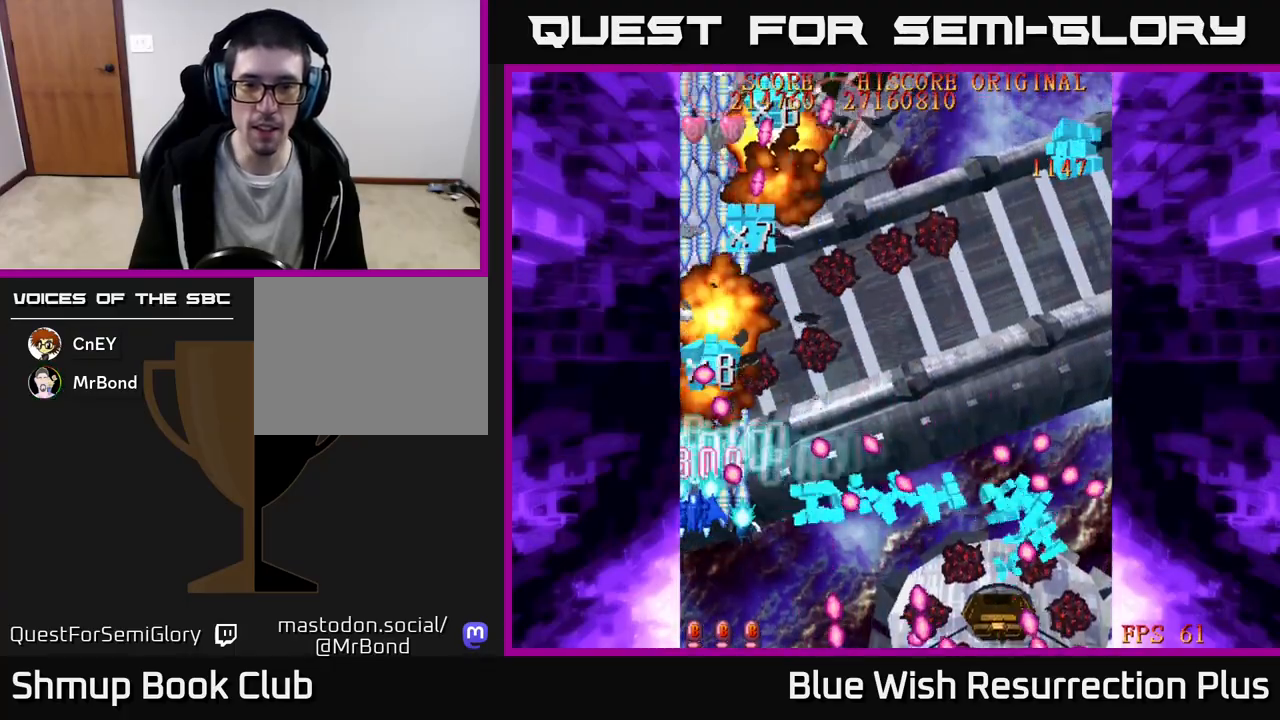
{"buttons": ["A", "X", "DPAD_DOWN", "DPAD_RIGHT"], "events": [[333, "DPAD_RIGHT", "down"], [483, "DPAD_DOWN", "down"], [483, "X", "down"]]}
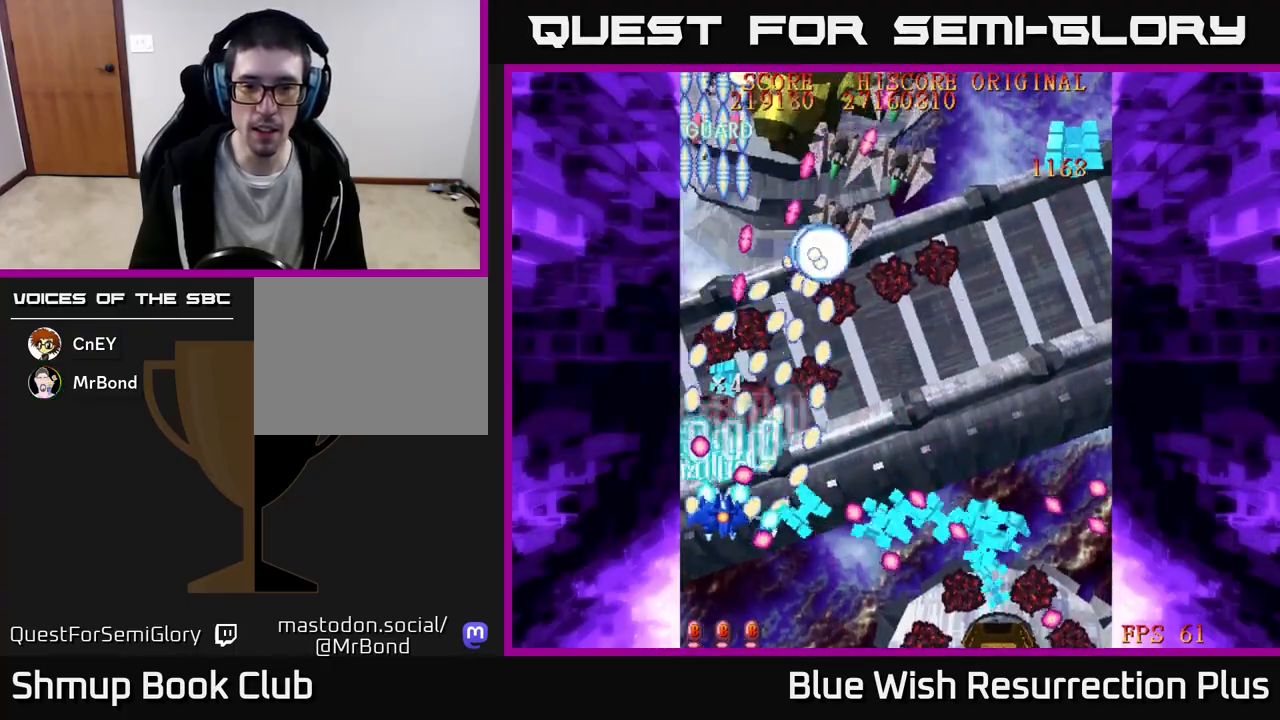
{"buttons": ["X", "DPAD_RIGHT"], "events": [[17, "A", "up"], [117, "DPAD_DOWN", "up"]]}
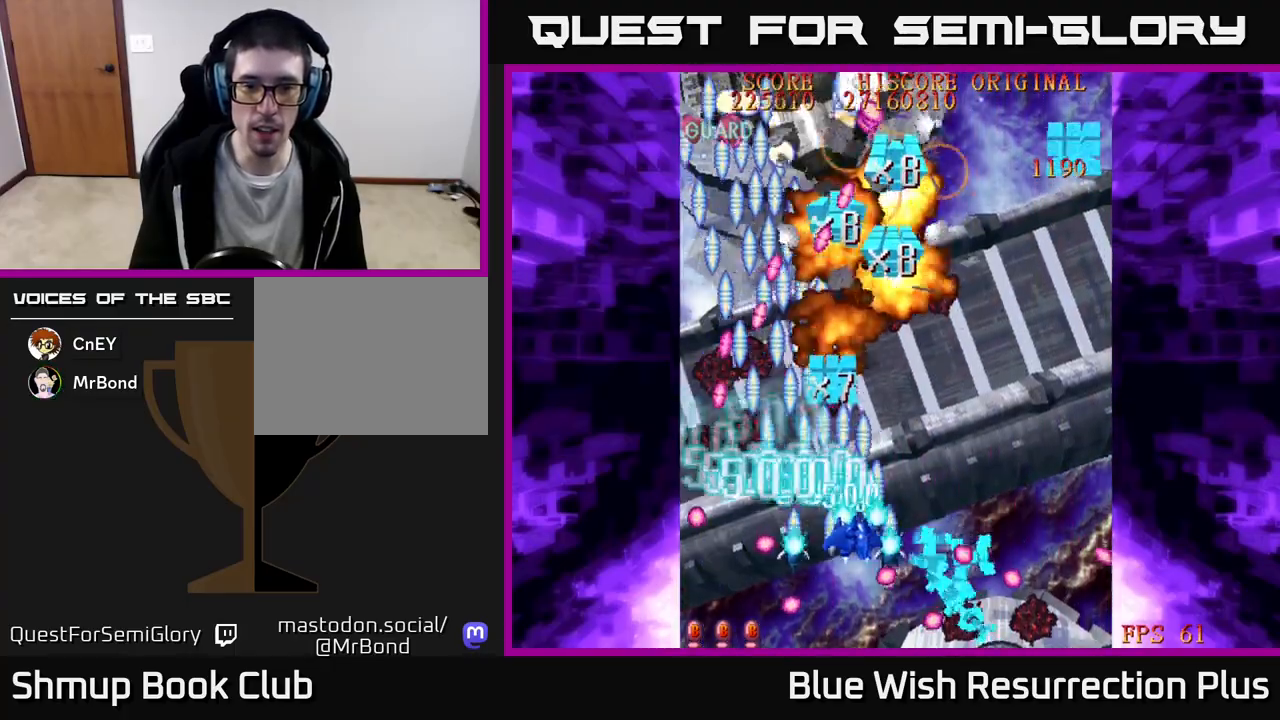
{"buttons": ["X", "DPAD_UP", "DPAD_RIGHT"], "events": [[17, "DPAD_UP", "down"]]}
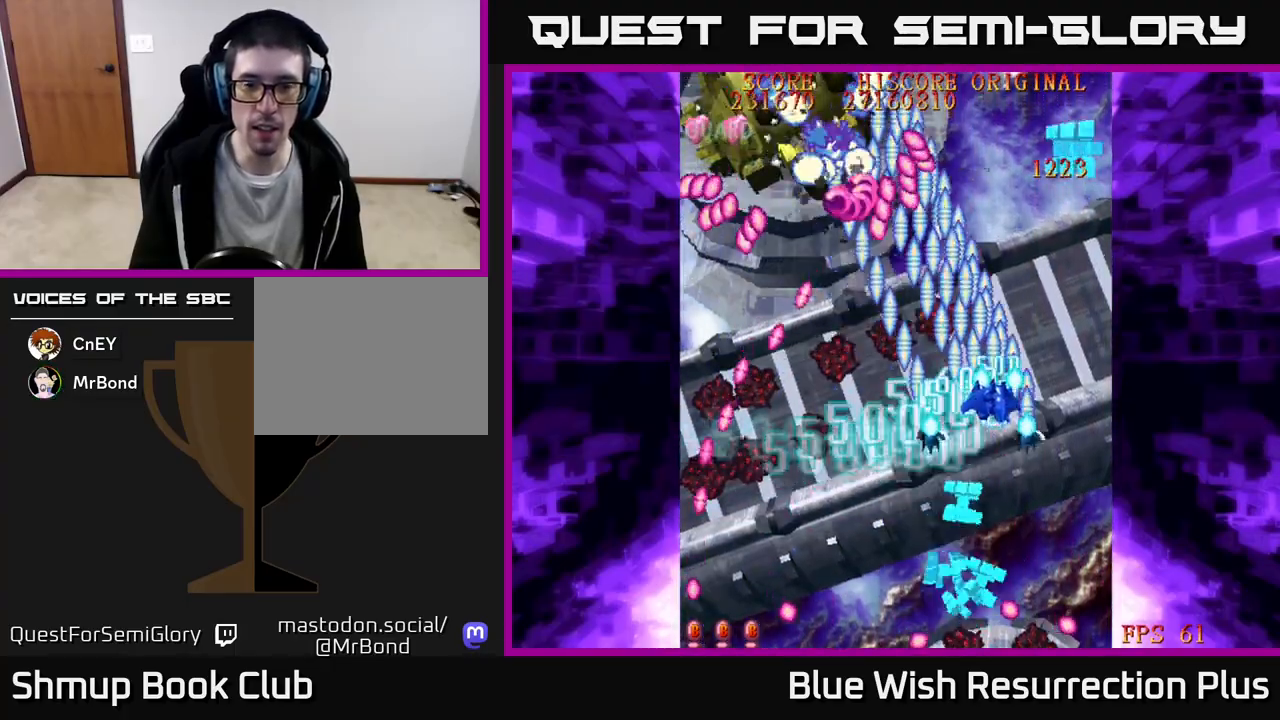
{"buttons": ["X", "DPAD_LEFT"], "events": [[150, "DPAD_UP", "up"], [183, "DPAD_DOWN", "down"], [183, "DPAD_RIGHT", "up"], [233, "DPAD_LEFT", "down"], [317, "DPAD_DOWN", "up"]]}
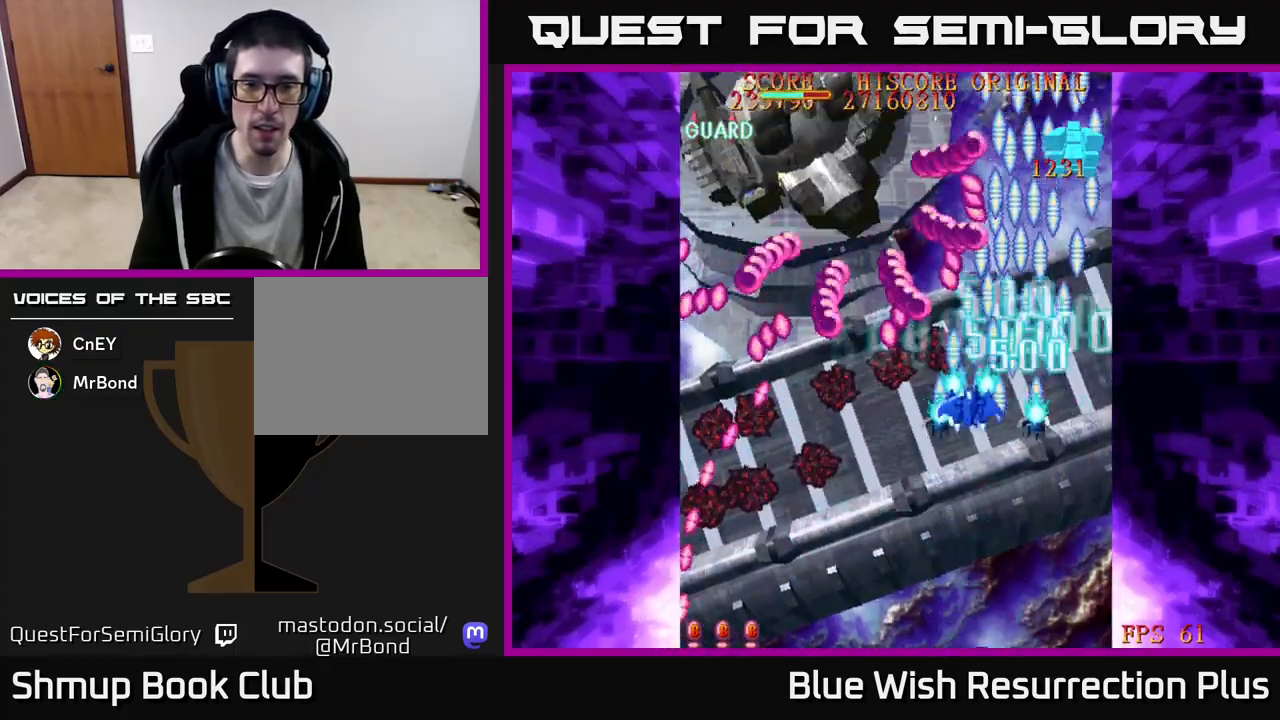
{"buttons": ["A", "DPAD_DOWN"], "events": [[200, "DPAD_DOWN", "down"], [200, "DPAD_LEFT", "up"], [267, "A", "down"], [267, "DPAD_DOWN", "up"], [267, "DPAD_RIGHT", "down"], [317, "DPAD_RIGHT", "up"], [367, "X", "up"], [450, "DPAD_DOWN", "down"]]}
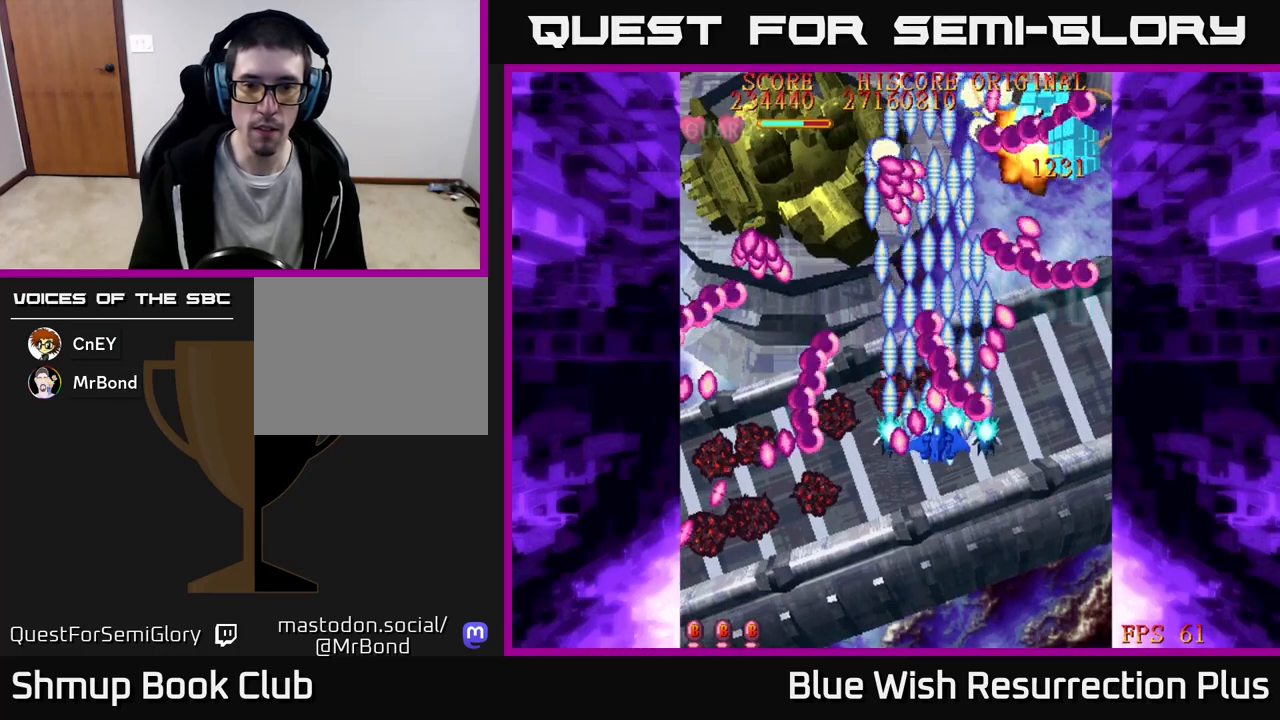
{"buttons": ["A", "DPAD_LEFT"], "events": [[133, "DPAD_DOWN", "up"], [200, "DPAD_RIGHT", "down"], [333, "DPAD_RIGHT", "up"], [350, "DPAD_LEFT", "down"]]}
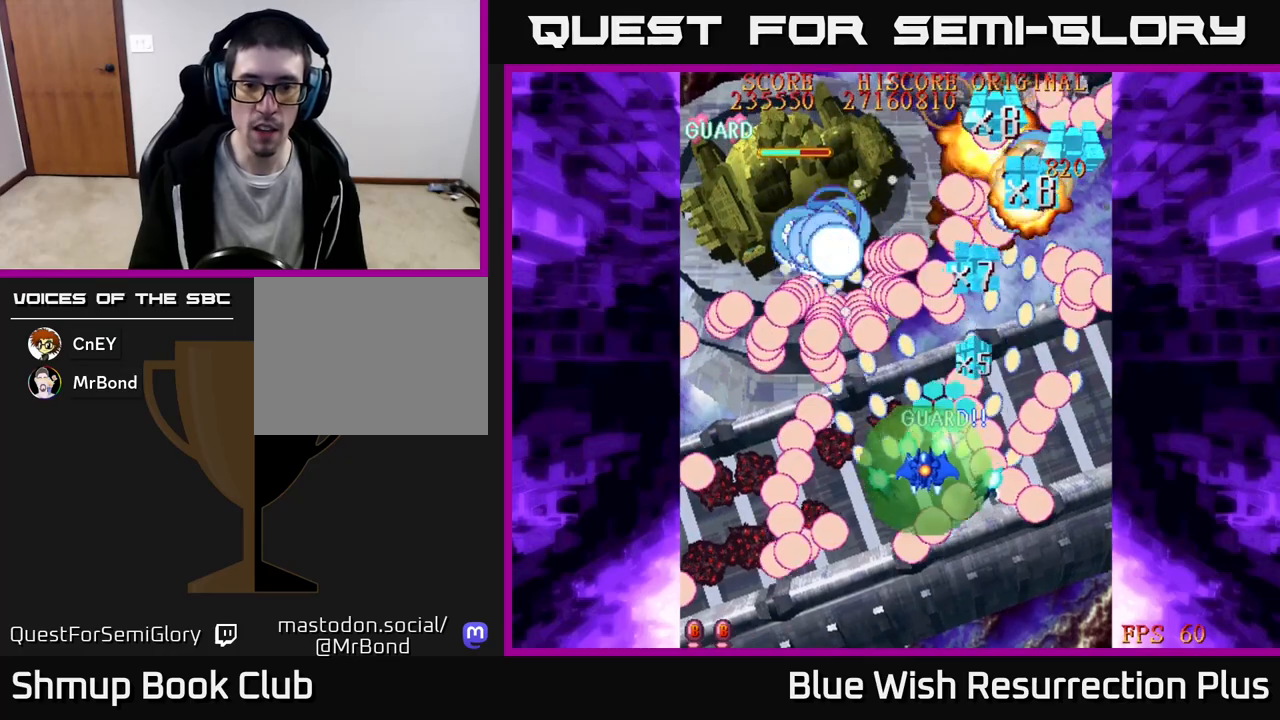
{"buttons": ["X", "DPAD_UP", "DPAD_LEFT"], "events": [[200, "DPAD_DOWN", "down"], [333, "DPAD_DOWN", "up"], [333, "X", "down"], [400, "A", "up"], [483, "DPAD_UP", "down"]]}
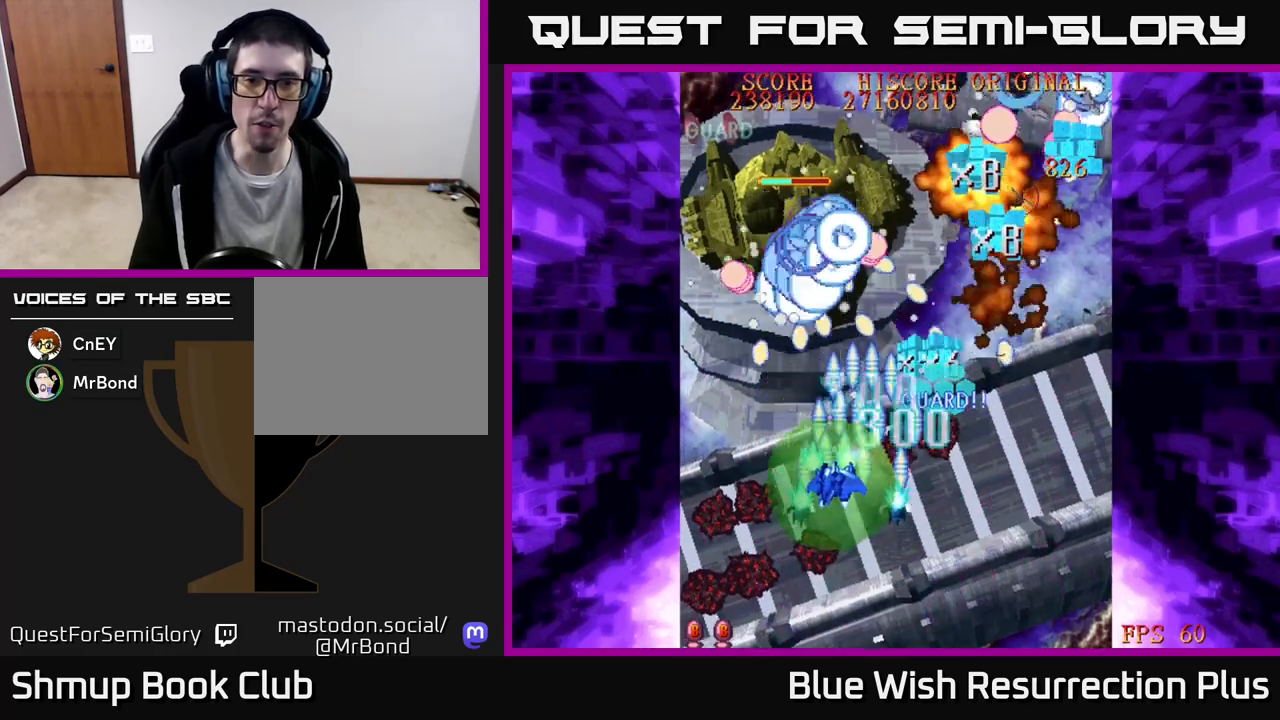
{"buttons": ["DPAD_DOWN"], "events": [[200, "DPAD_LEFT", "up"], [283, "DPAD_UP", "up"], [350, "DPAD_DOWN", "down"], [433, "X", "up"]]}
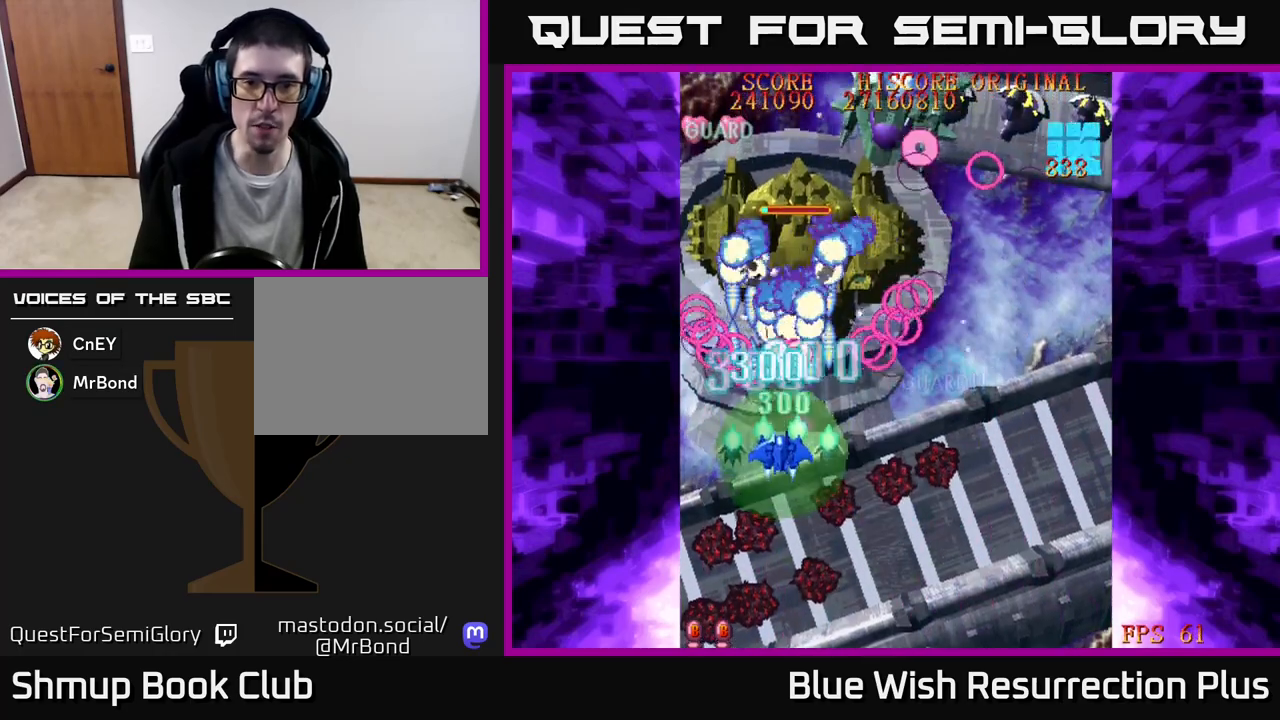
{"buttons": ["DPAD_DOWN", "DPAD_RIGHT"], "events": [[333, "DPAD_RIGHT", "down"]]}
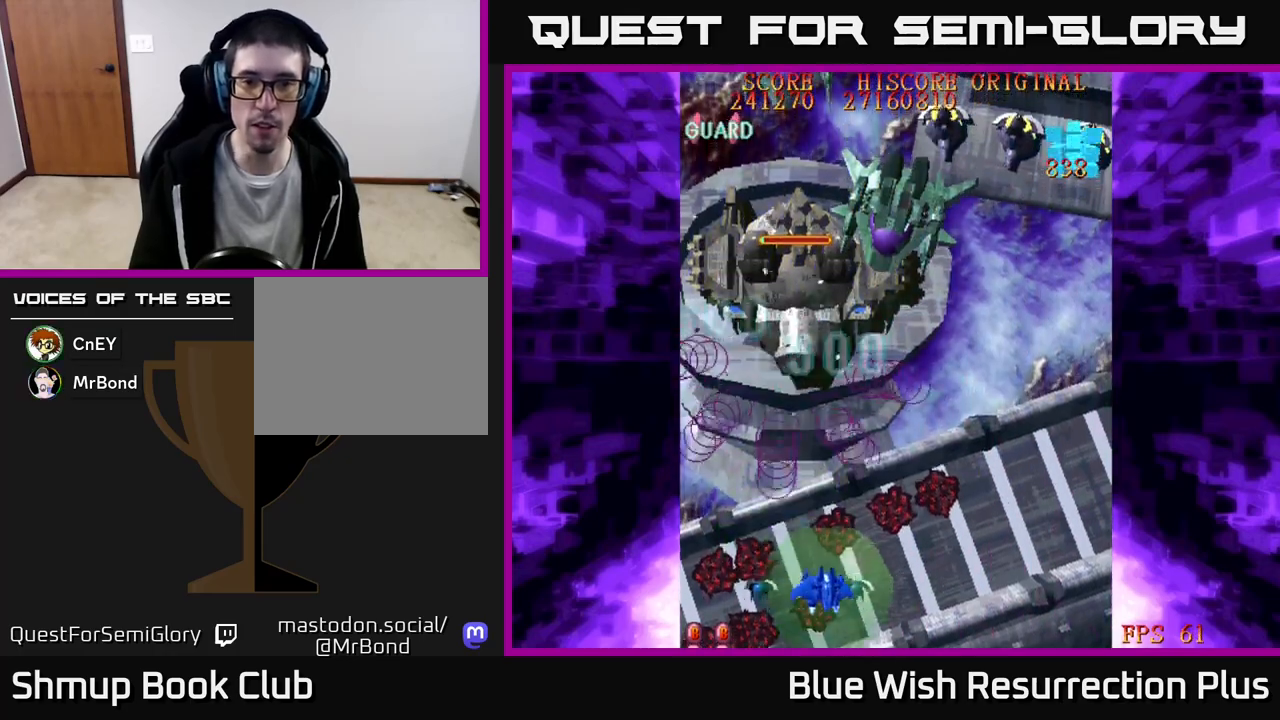
{"buttons": ["DPAD_LEFT"], "events": [[117, "DPAD_DOWN", "up"], [283, "DPAD_DOWN", "down"], [383, "DPAD_RIGHT", "up"], [450, "DPAD_DOWN", "up"], [450, "DPAD_LEFT", "down"]]}
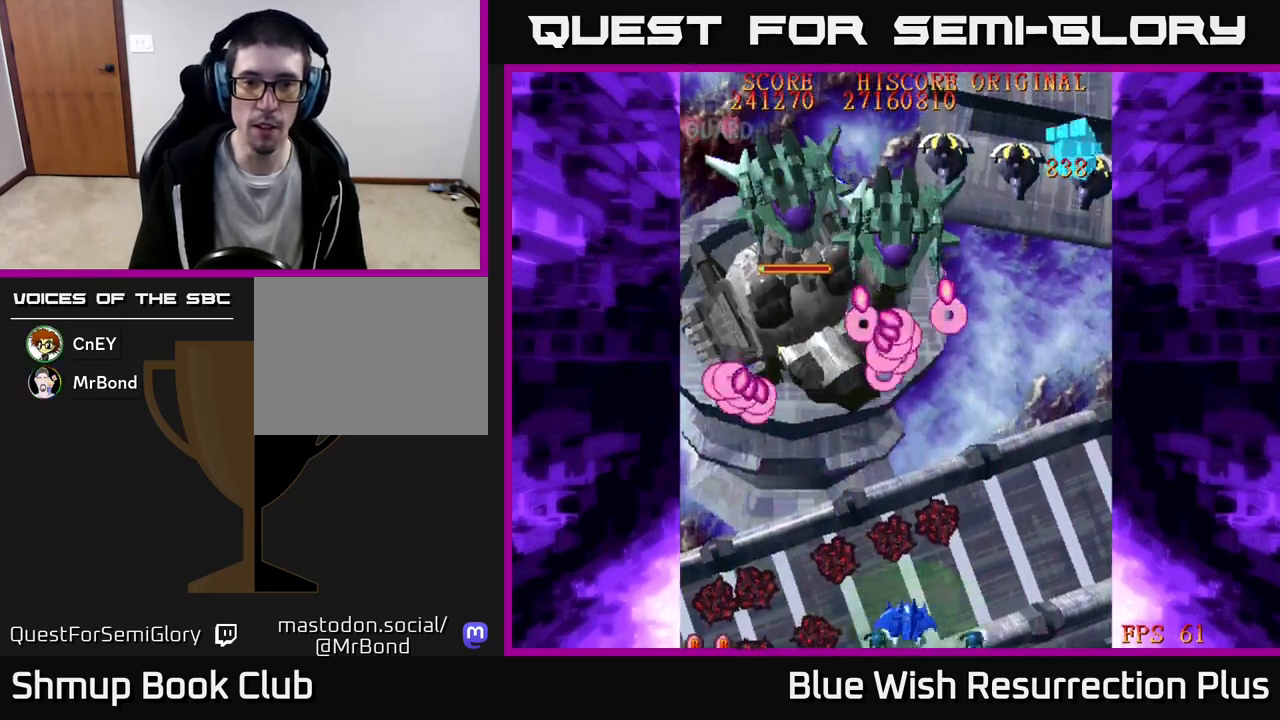
{"buttons": [], "events": [[233, "DPAD_LEFT", "up"]]}
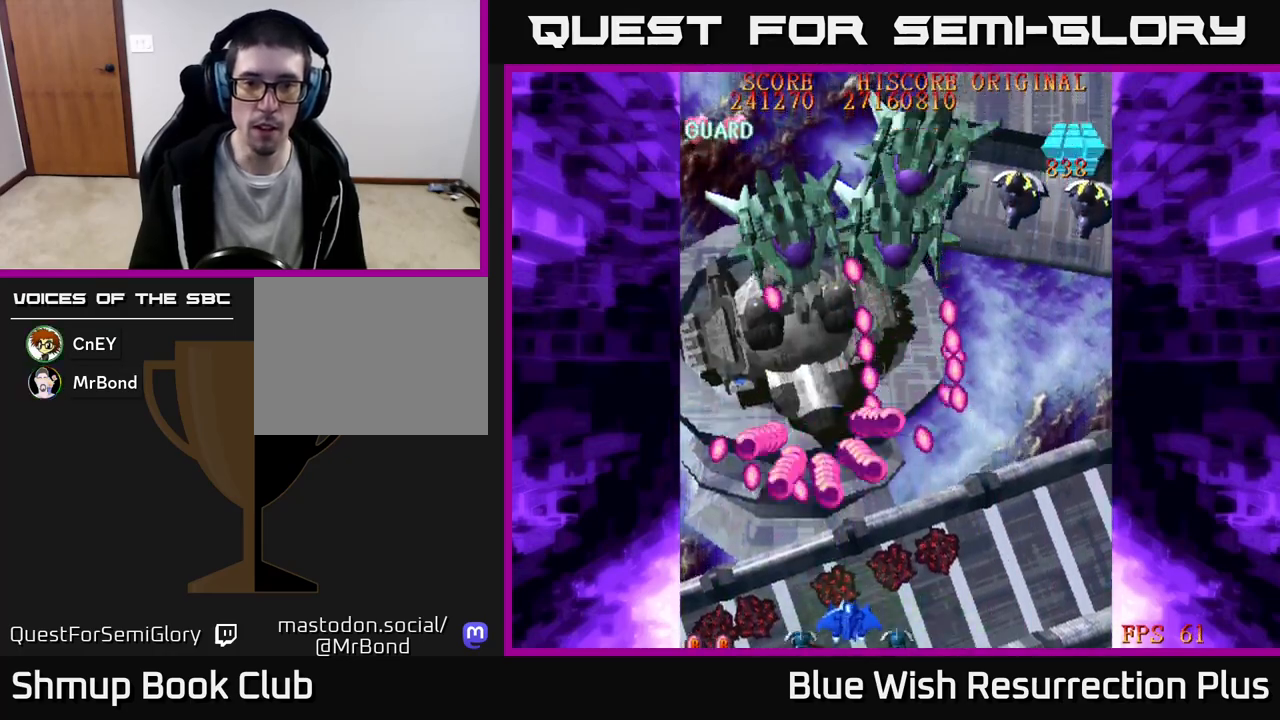
{"buttons": ["X"], "events": [[117, "DPAD_LEFT", "down"], [217, "DPAD_LEFT", "up"], [333, "X", "down"], [383, "DPAD_LEFT", "down"], [467, "DPAD_LEFT", "up"]]}
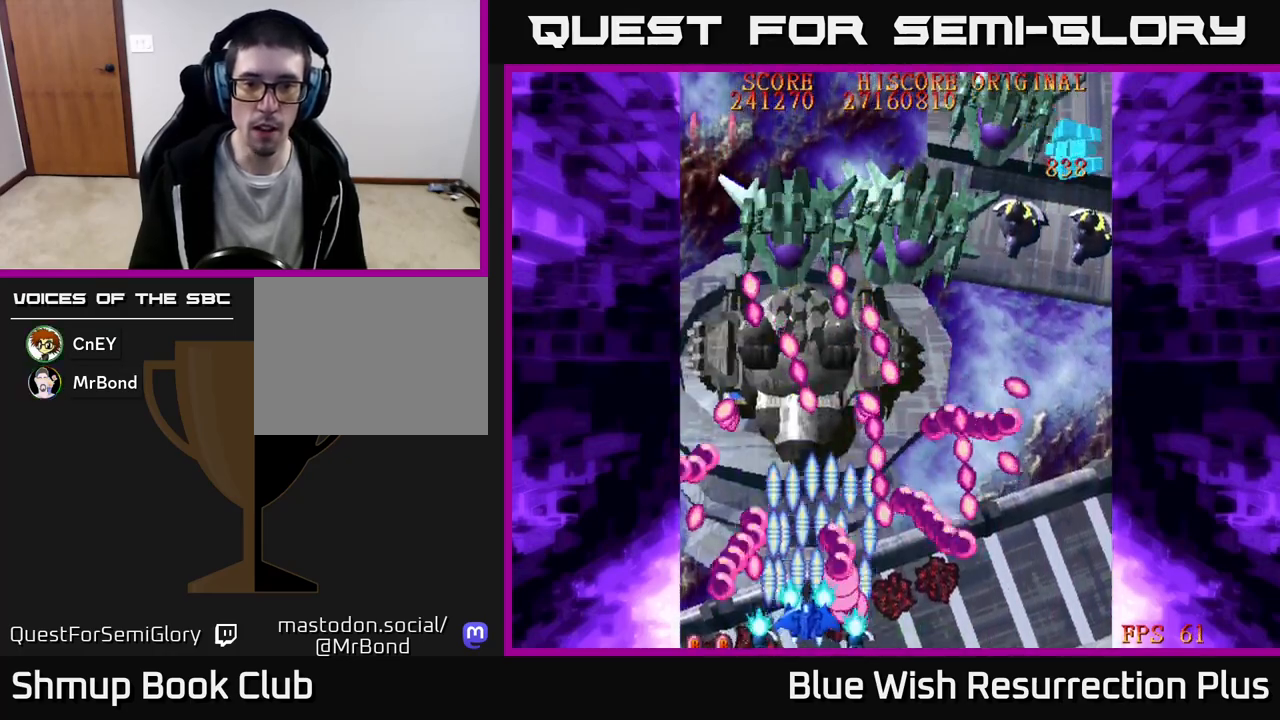
{"buttons": ["X", "DPAD_UP"], "events": [[300, "DPAD_LEFT", "down"], [317, "DPAD_UP", "down"], [367, "DPAD_LEFT", "up"]]}
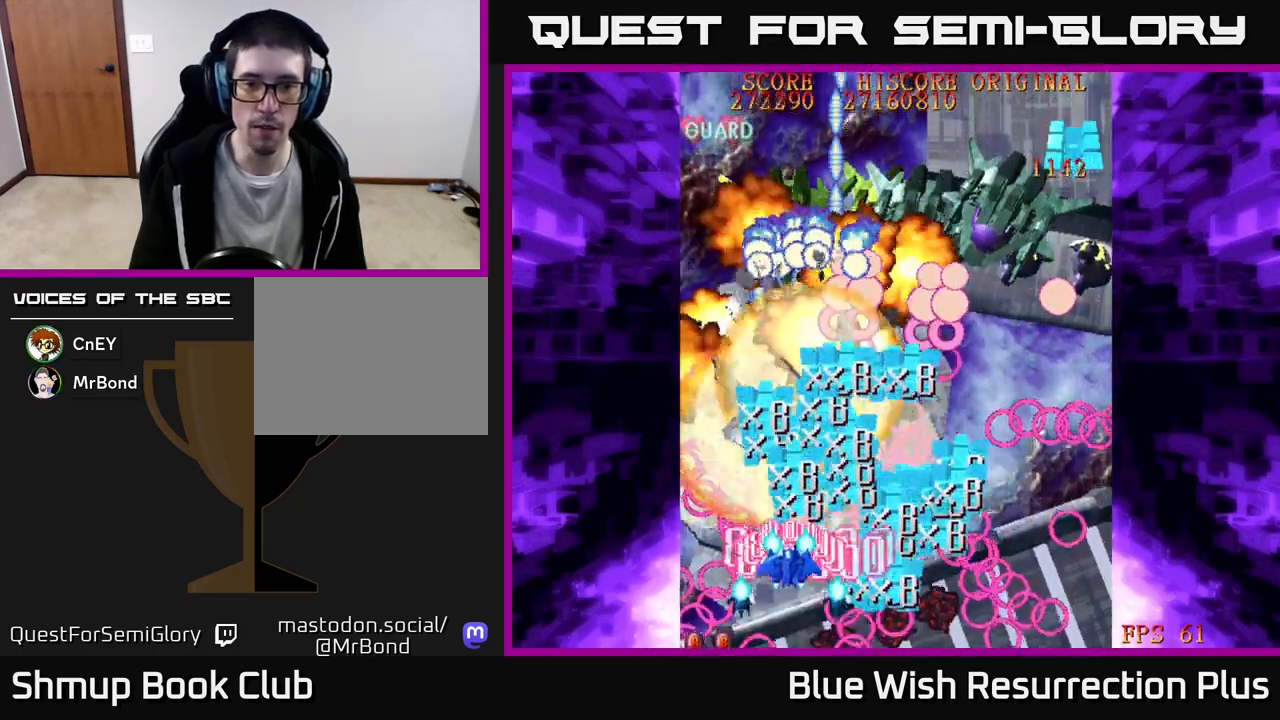
{"buttons": ["X", "DPAD_UP"], "events": [[150, "DPAD_LEFT", "down"], [250, "DPAD_LEFT", "up"], [300, "DPAD_RIGHT", "down"], [483, "DPAD_RIGHT", "up"]]}
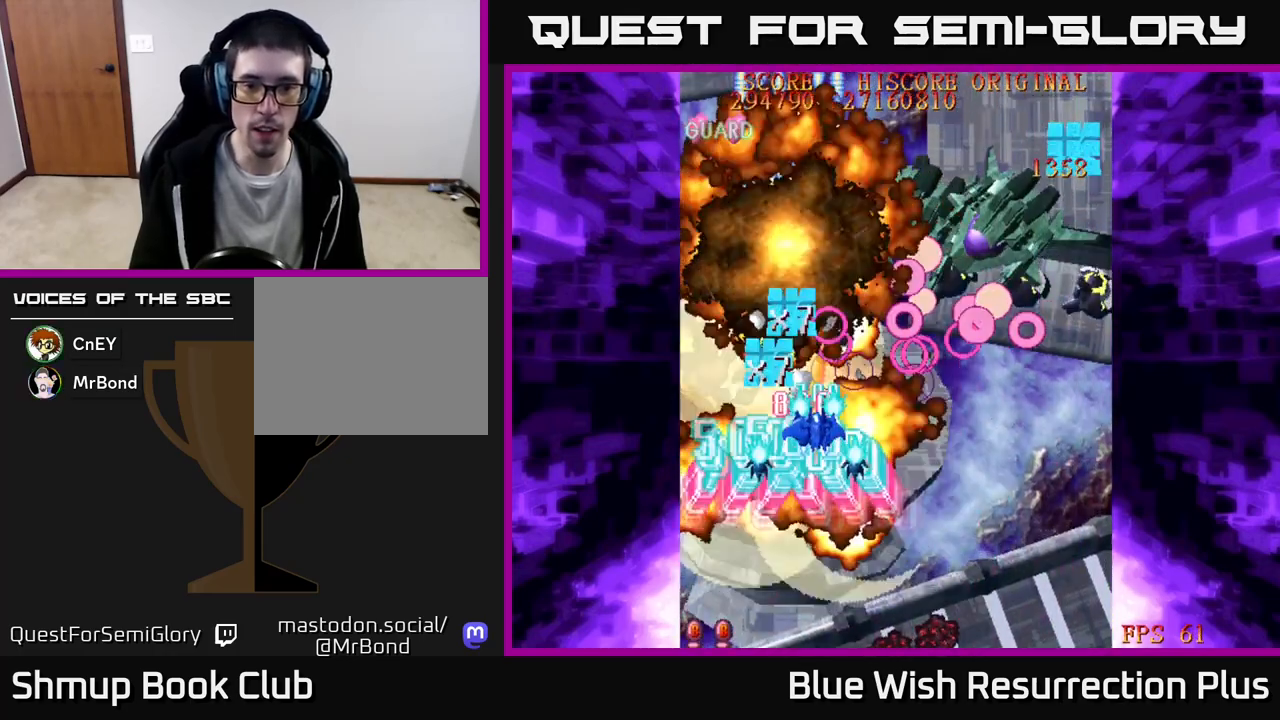
{"buttons": ["X", "DPAD_RIGHT"], "events": [[17, "DPAD_UP", "up"], [33, "DPAD_DOWN", "down"], [150, "DPAD_RIGHT", "down"], [333, "DPAD_DOWN", "up"]]}
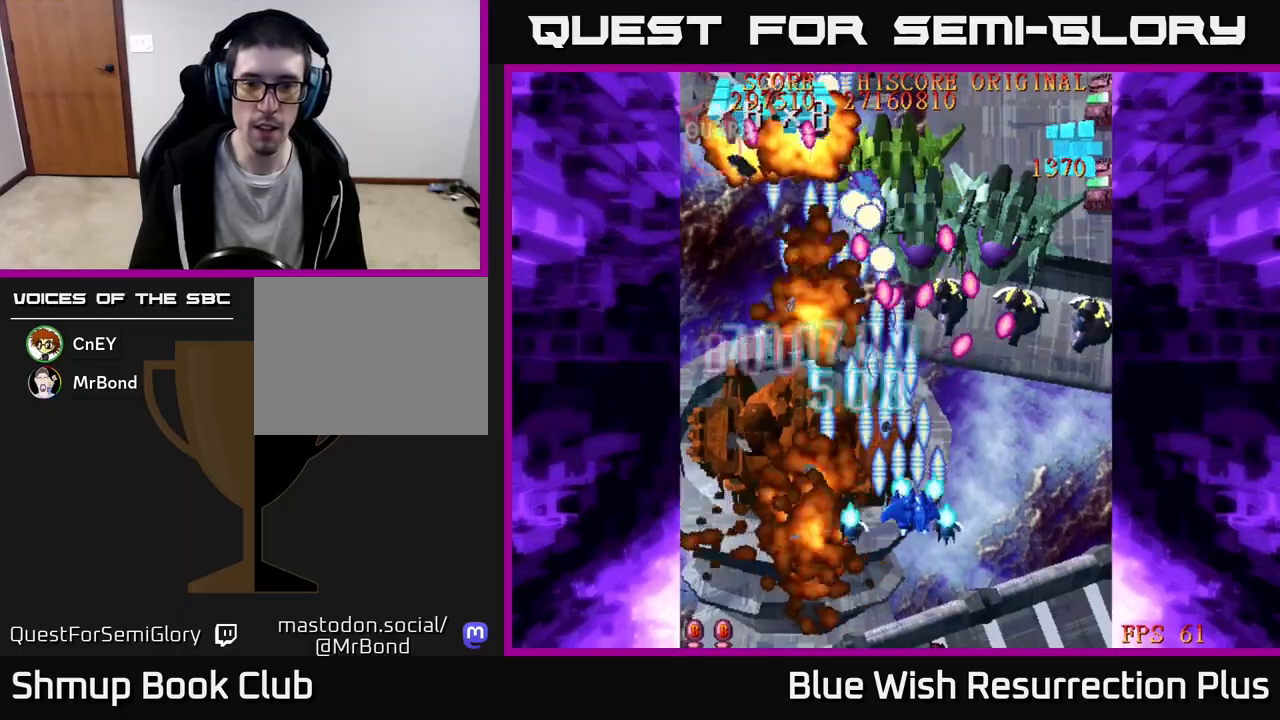
{"buttons": ["X", "DPAD_RIGHT"], "events": []}
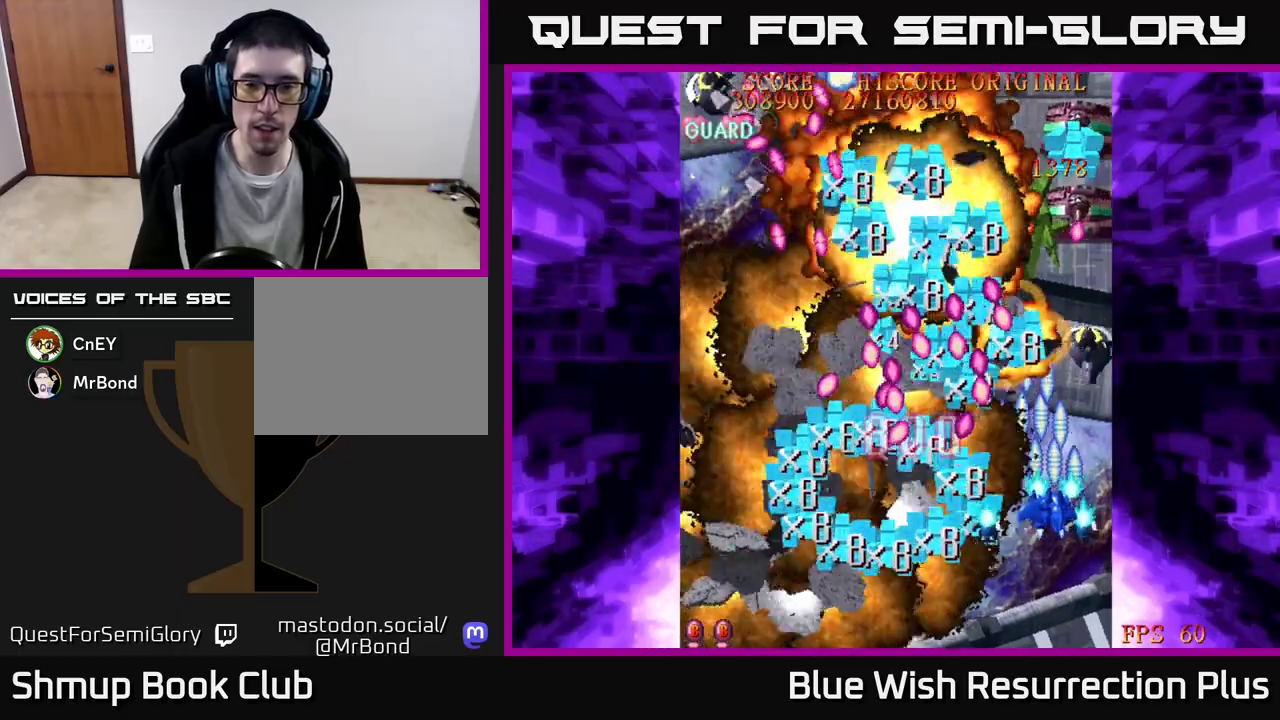
{"buttons": ["X", "DPAD_UP", "DPAD_LEFT"], "events": [[250, "DPAD_DOWN", "down"], [283, "DPAD_RIGHT", "up"], [333, "DPAD_LEFT", "down"], [350, "DPAD_DOWN", "up"], [500, "DPAD_UP", "down"]]}
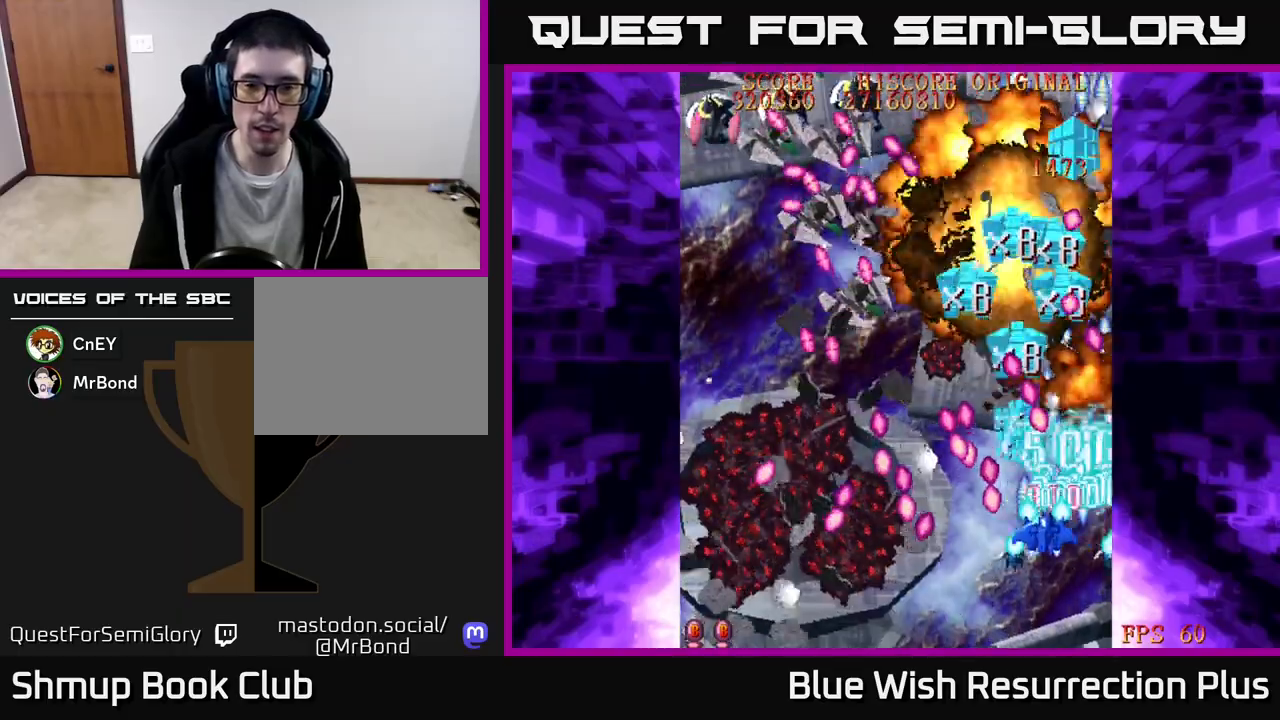
{"buttons": ["X", "DPAD_DOWN", "DPAD_LEFT"], "events": [[17, "DPAD_LEFT", "up"], [283, "DPAD_LEFT", "down"], [317, "DPAD_UP", "up"], [433, "DPAD_DOWN", "down"]]}
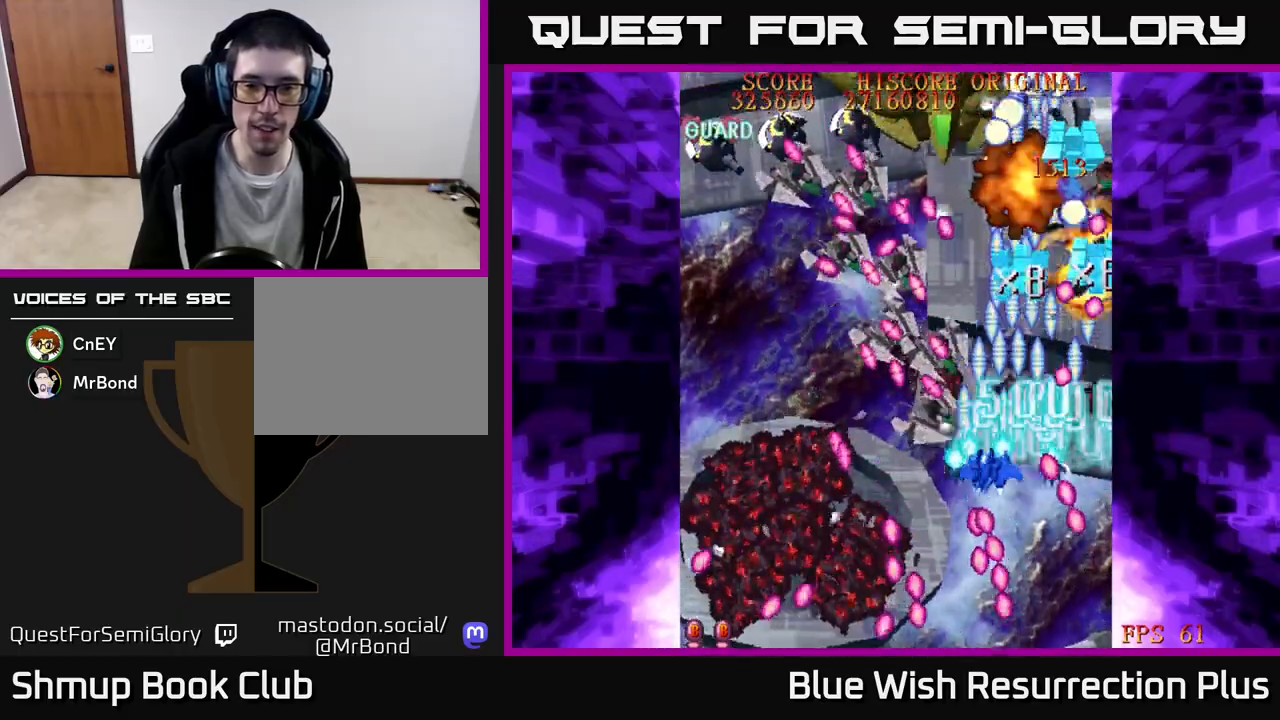
{"buttons": ["X", "DPAD_LEFT"], "events": [[200, "DPAD_LEFT", "up"], [300, "DPAD_DOWN", "up"], [333, "DPAD_LEFT", "down"], [333, "DPAD_UP", "down"], [450, "DPAD_UP", "up"]]}
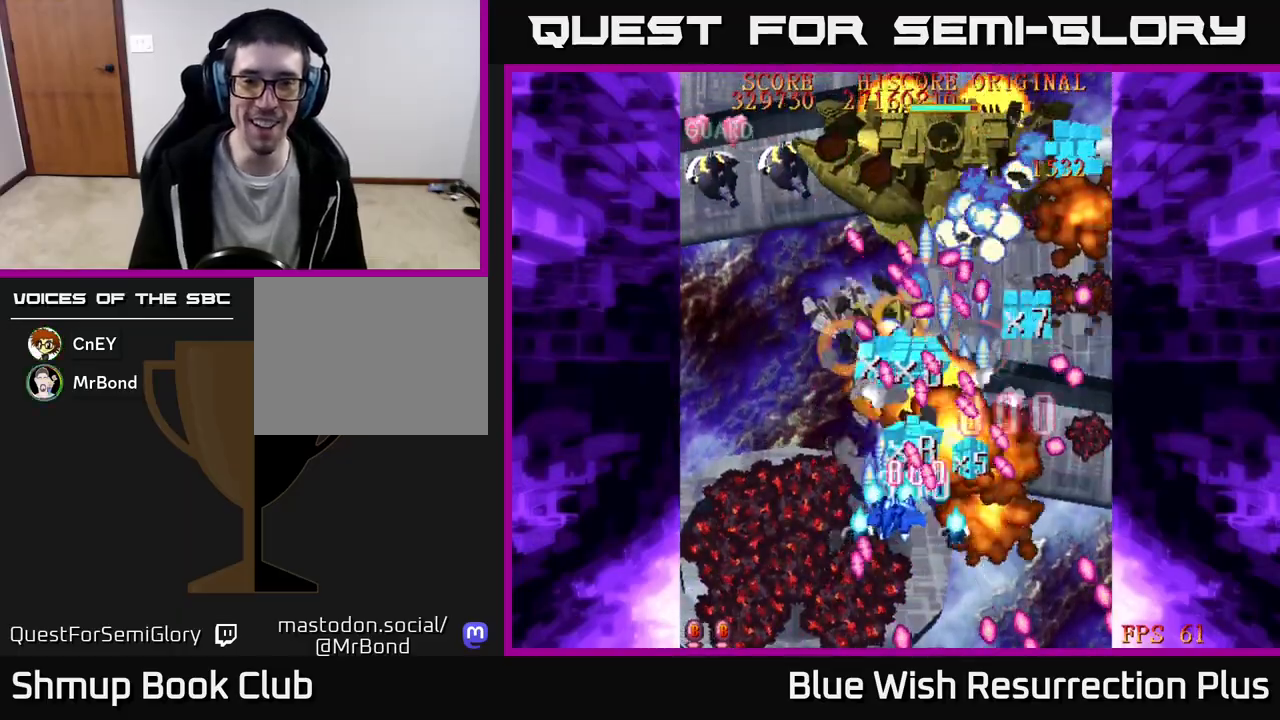
{"buttons": ["X", "DPAD_UP", "DPAD_LEFT"], "events": [[350, "DPAD_UP", "down"]]}
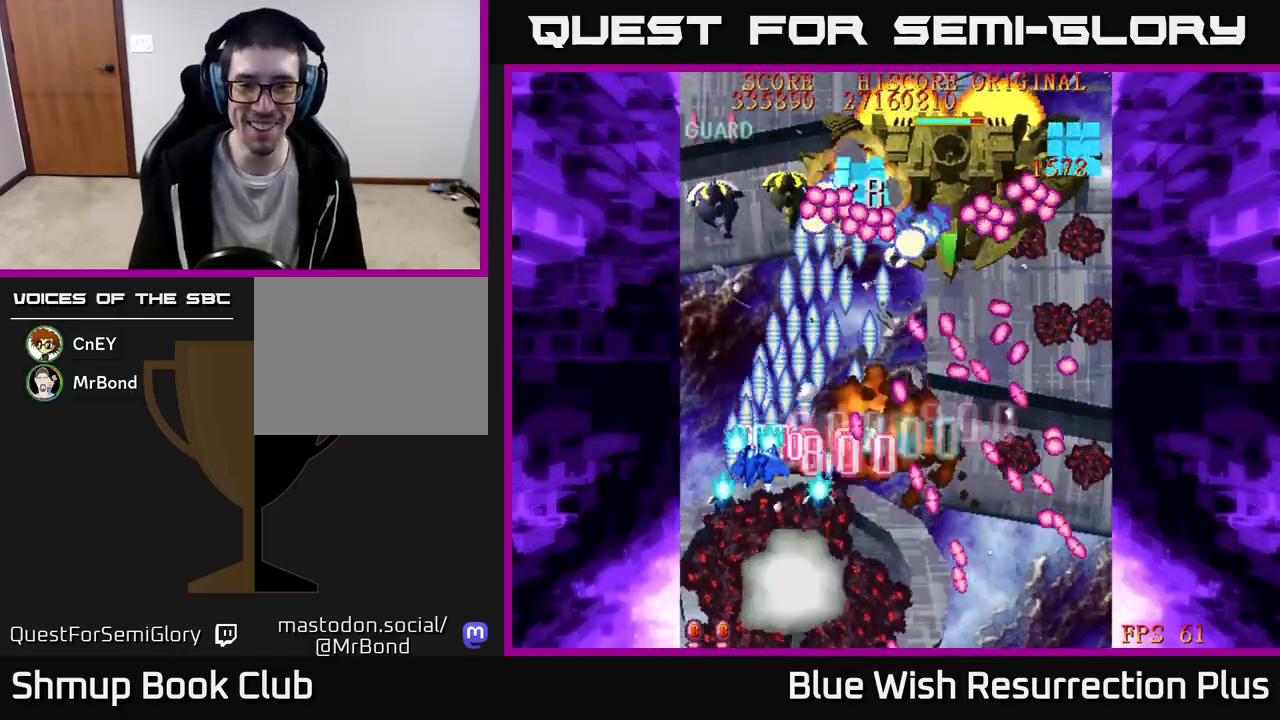
{"buttons": ["X", "DPAD_RIGHT"], "events": [[217, "DPAD_UP", "up"], [283, "DPAD_DOWN", "down"], [283, "DPAD_LEFT", "up"], [300, "DPAD_RIGHT", "down"], [317, "DPAD_DOWN", "up"]]}
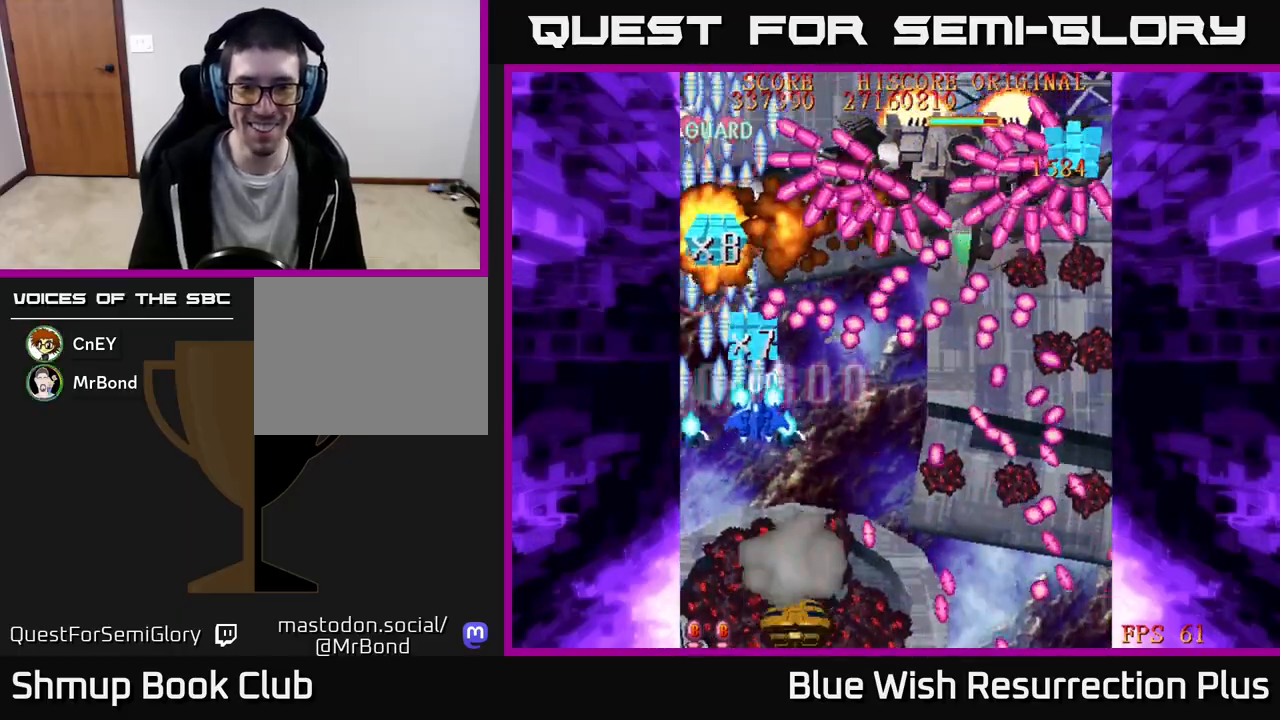
{"buttons": ["X", "DPAD_RIGHT"], "events": [[33, "DPAD_DOWN", "down"], [450, "DPAD_DOWN", "up"]]}
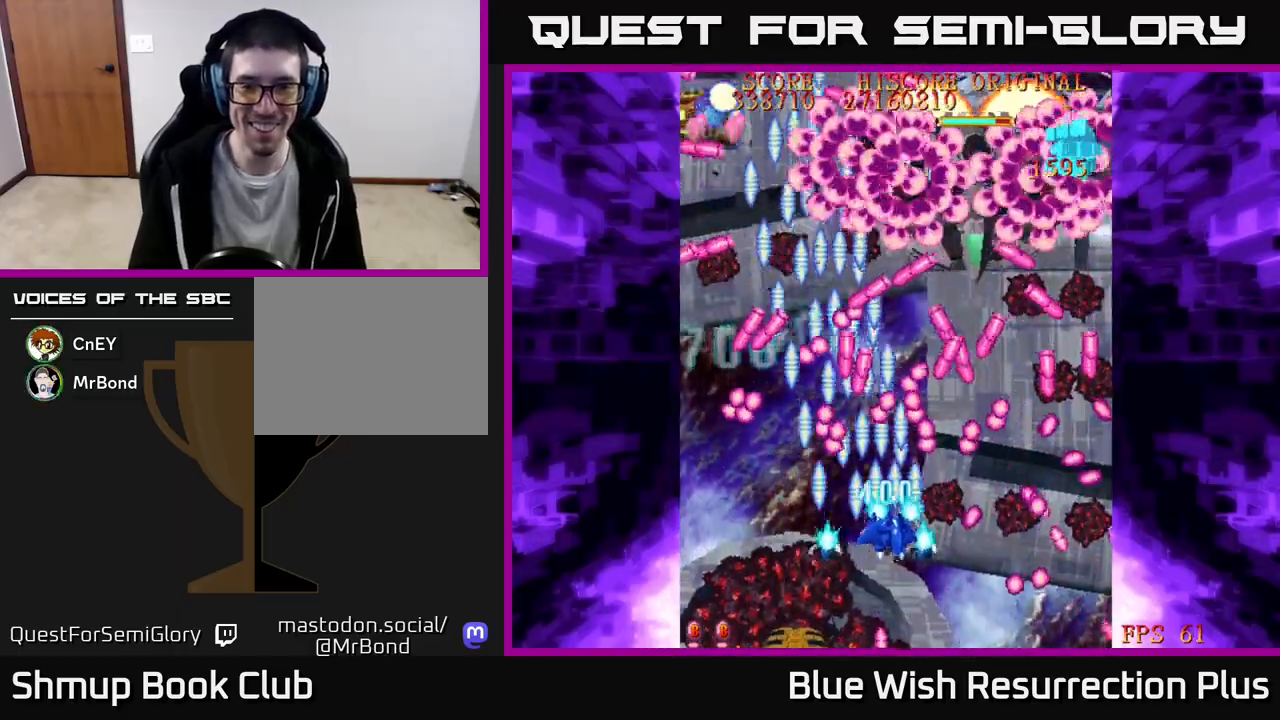
{"buttons": ["A"], "events": [[50, "DPAD_RIGHT", "up"], [83, "A", "down"], [117, "X", "up"]]}
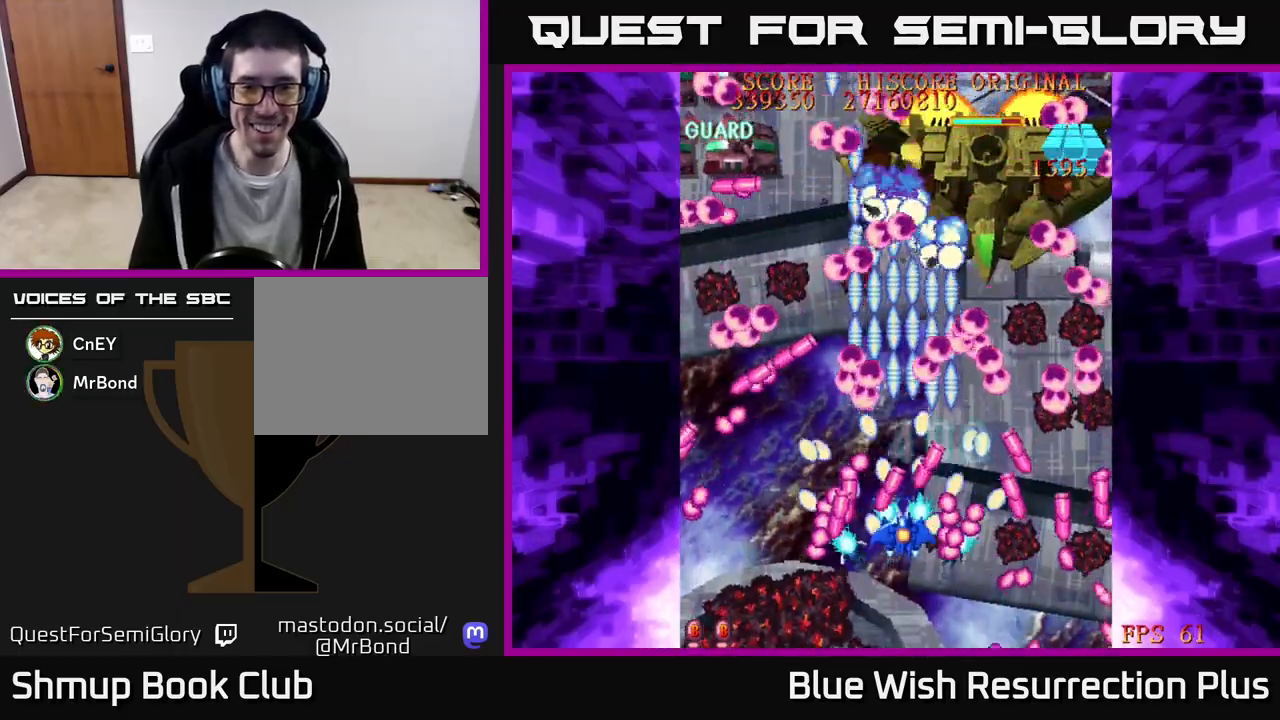
{"buttons": ["X", "DPAD_UP", "DPAD_RIGHT"], "events": [[50, "DPAD_RIGHT", "down"], [83, "DPAD_RIGHT", "up"], [83, "X", "down"], [133, "A", "up"], [217, "DPAD_DOWN", "down"], [217, "DPAD_RIGHT", "down"], [367, "DPAD_DOWN", "up"], [367, "DPAD_RIGHT", "up"], [467, "DPAD_RIGHT", "down"], [467, "DPAD_UP", "down"]]}
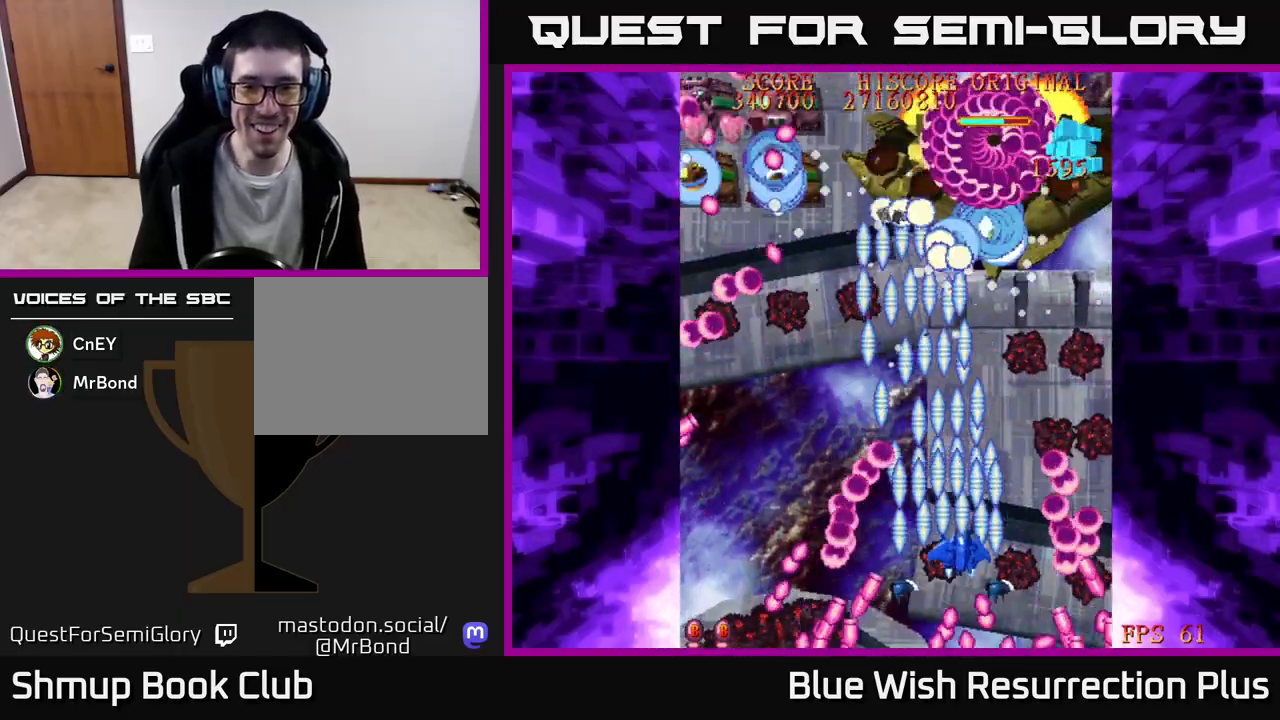
{"buttons": ["X", "DPAD_DOWN"], "events": [[100, "DPAD_UP", "up"], [150, "DPAD_RIGHT", "up"], [283, "DPAD_DOWN", "down"]]}
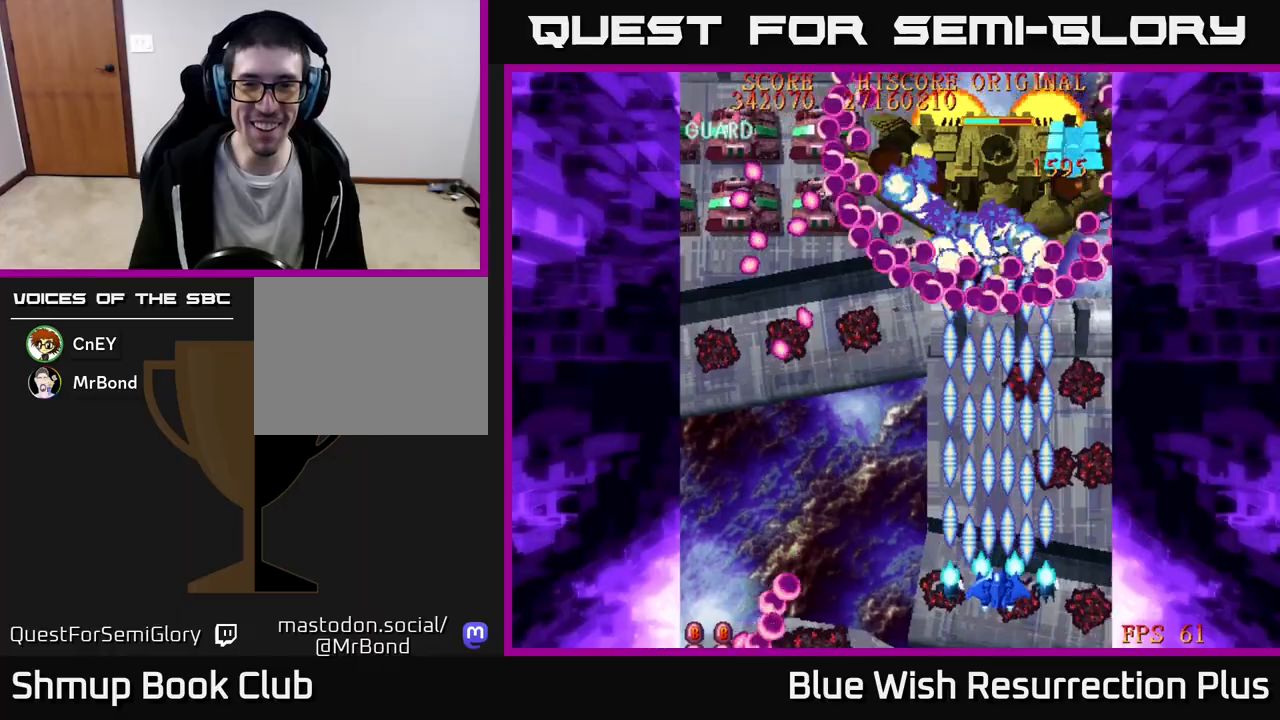
{"buttons": ["X"], "events": [[183, "DPAD_DOWN", "up"]]}
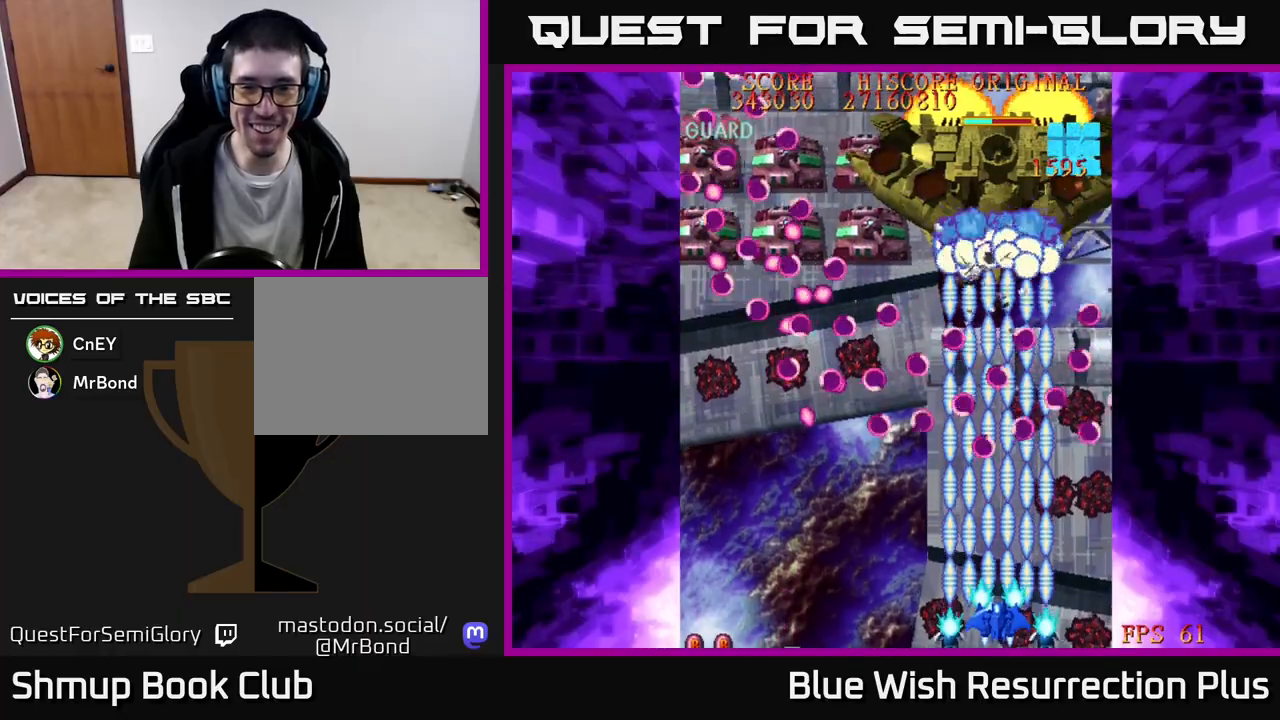
{"buttons": ["A"], "events": [[67, "A", "down"], [133, "X", "up"], [400, "DPAD_RIGHT", "down"], [450, "DPAD_RIGHT", "up"]]}